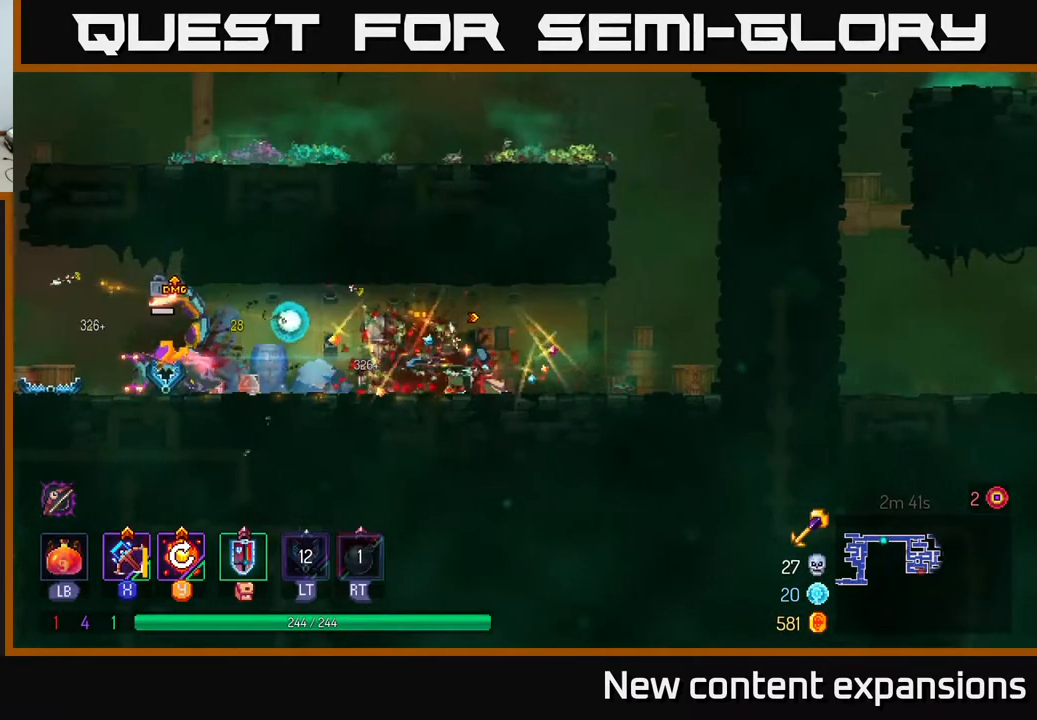
Gameplay with a controller (Xbox layout); each line is a JSON object with the inputs held at the frame after it. "events" lists button and stick changes between this image and that frame as [ms after this image, input, new state], when the widget could be followed in between.
{"buttons": ["DPAD_DOWN", "DPAD_LEFT"], "left_stick": "center", "right_stick": "center", "events": [[267, "X", "down"], [350, "X", "up"], [450, "DPAD_DOWN", "down"]]}
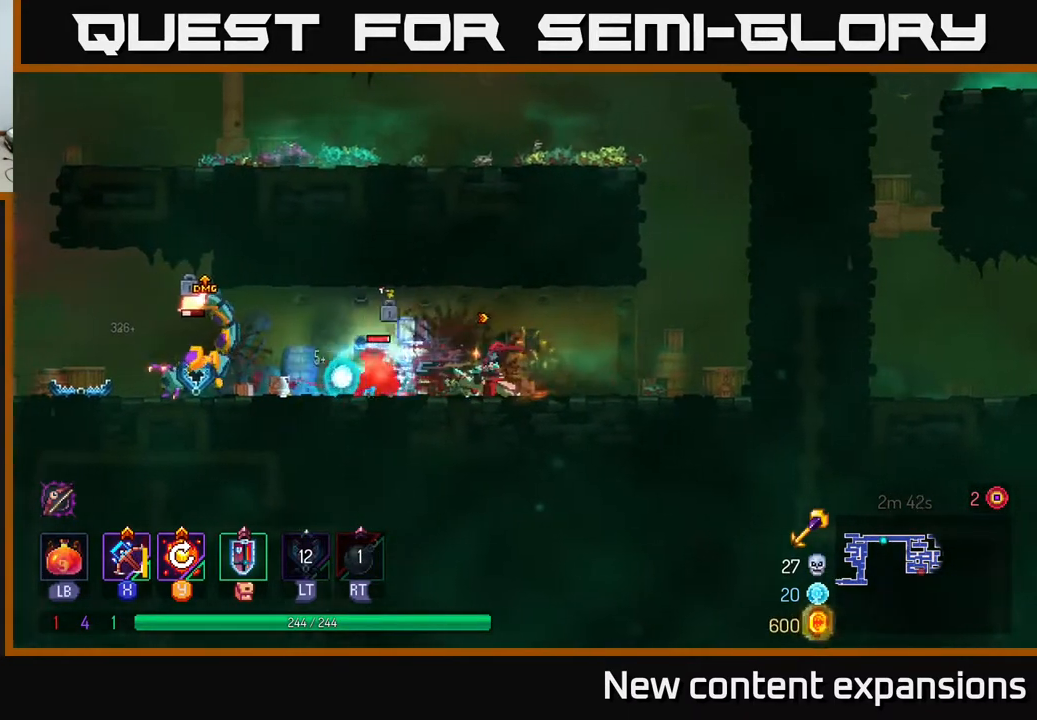
{"buttons": ["DPAD_DOWN", "DPAD_LEFT"], "left_stick": "center", "right_stick": "center", "events": []}
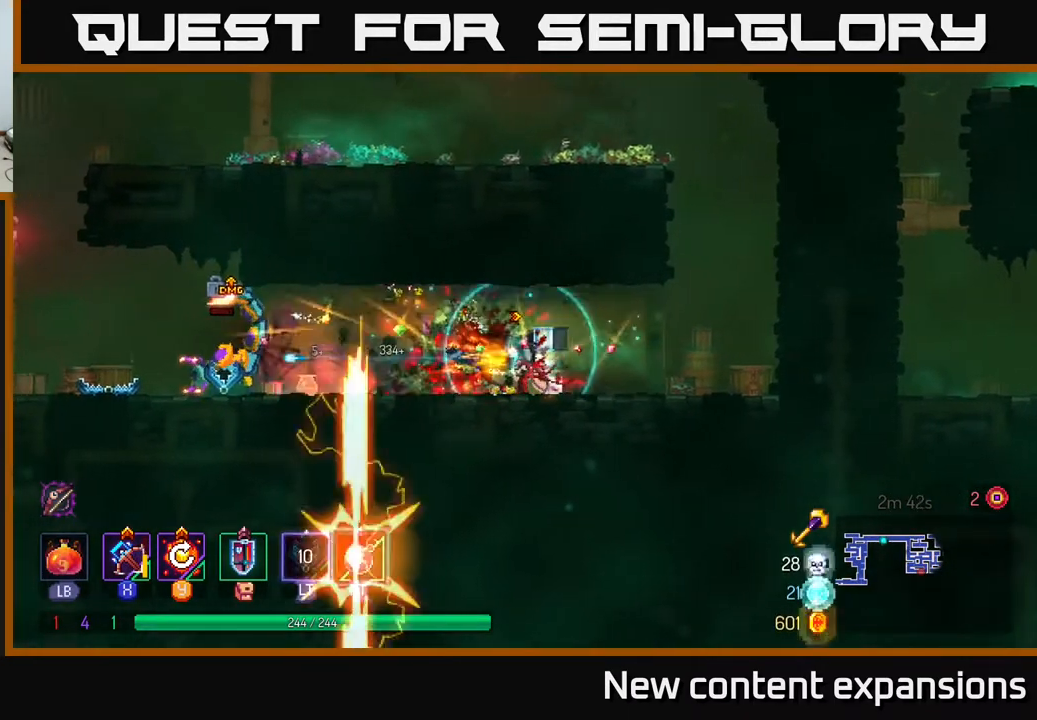
{"buttons": ["DPAD_LEFT"], "left_stick": "center", "right_stick": "center", "events": [[33, "DPAD_DOWN", "up"]]}
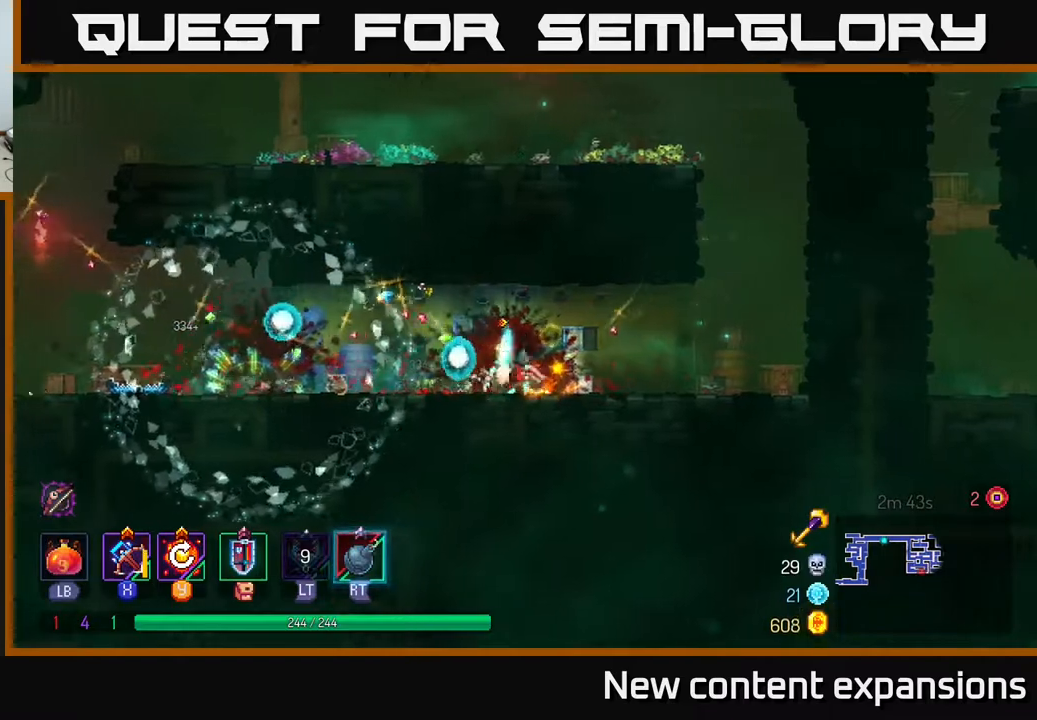
{"buttons": ["DPAD_LEFT"], "left_stick": "center", "right_stick": "center", "events": [[50, "B", "down"], [217, "B", "up"]]}
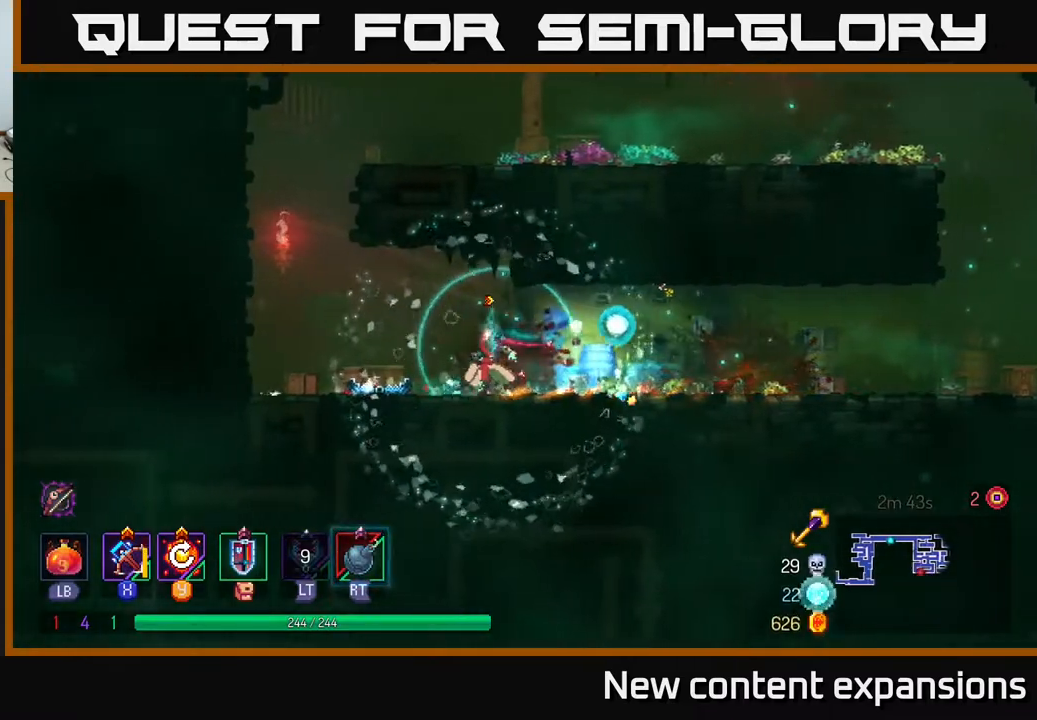
{"buttons": ["A", "DPAD_LEFT"], "left_stick": "center", "right_stick": "center", "events": [[233, "A", "down"], [333, "A", "up"], [417, "A", "down"]]}
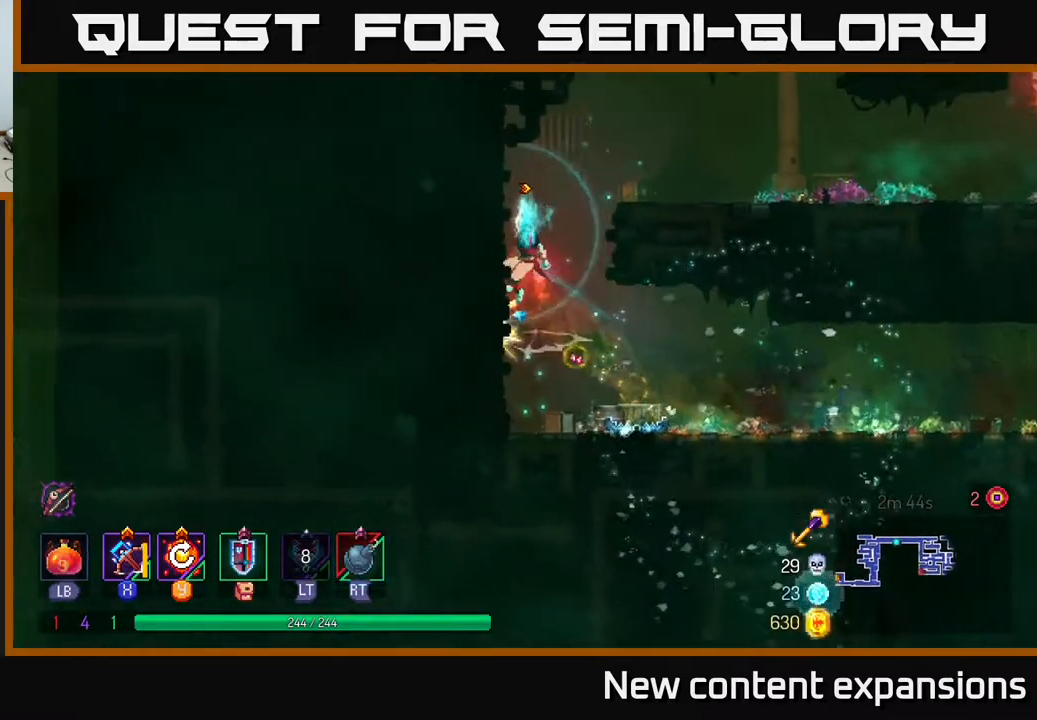
{"buttons": ["DPAD_RIGHT"], "left_stick": "center", "right_stick": "center", "events": [[83, "A", "up"], [100, "DPAD_LEFT", "up"], [133, "A", "down"], [133, "DPAD_RIGHT", "down"], [267, "A", "up"]]}
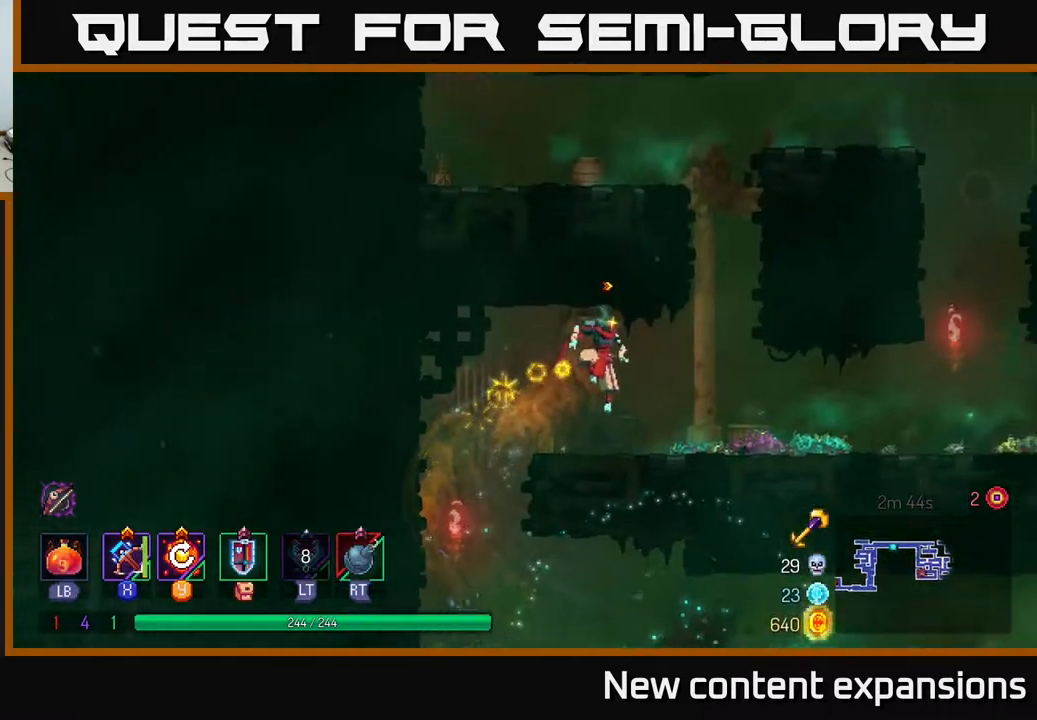
{"buttons": ["A", "DPAD_RIGHT"], "left_stick": "center", "right_stick": "center", "events": [[483, "A", "down"]]}
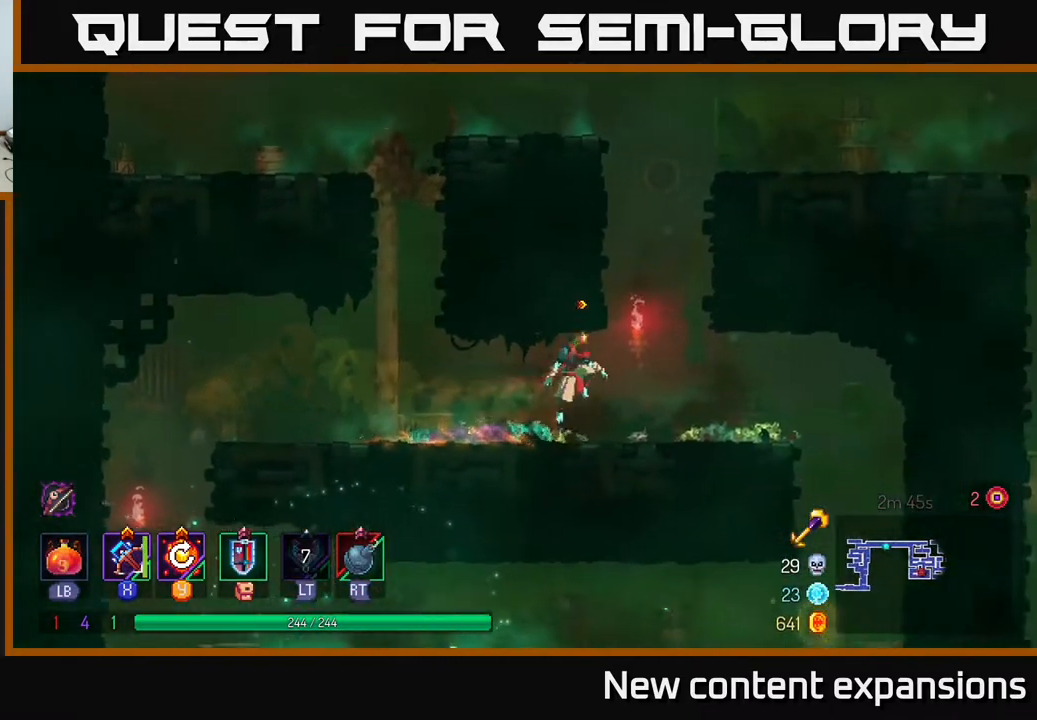
{"buttons": ["DPAD_UP", "DPAD_RIGHT"], "left_stick": "center", "right_stick": "center", "events": [[83, "A", "up"], [117, "DPAD_UP", "down"], [150, "A", "down"], [367, "A", "up"]]}
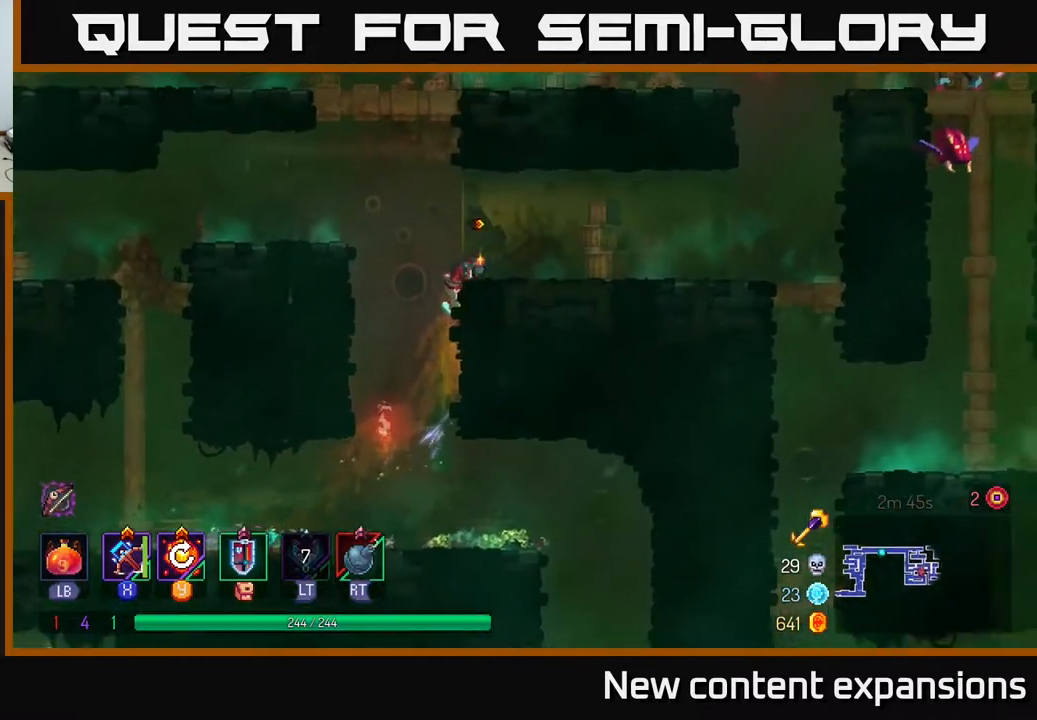
{"buttons": ["DPAD_RIGHT"], "left_stick": "center", "right_stick": "center", "events": [[117, "DPAD_UP", "up"], [133, "B", "down"], [283, "B", "up"]]}
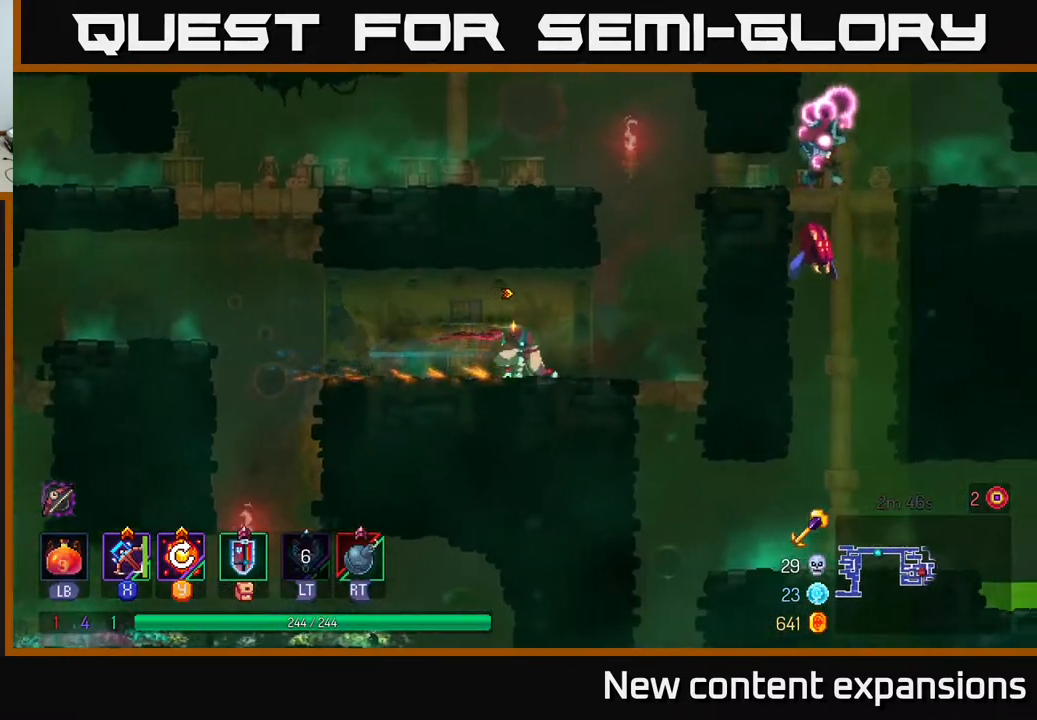
{"buttons": ["A", "DPAD_RIGHT"], "left_stick": "center", "right_stick": "center", "events": [[283, "DPAD_DOWN", "down"], [317, "A", "down"], [317, "DPAD_RIGHT", "up"], [417, "A", "up"], [450, "DPAD_RIGHT", "down"], [467, "A", "down"], [500, "DPAD_DOWN", "up"]]}
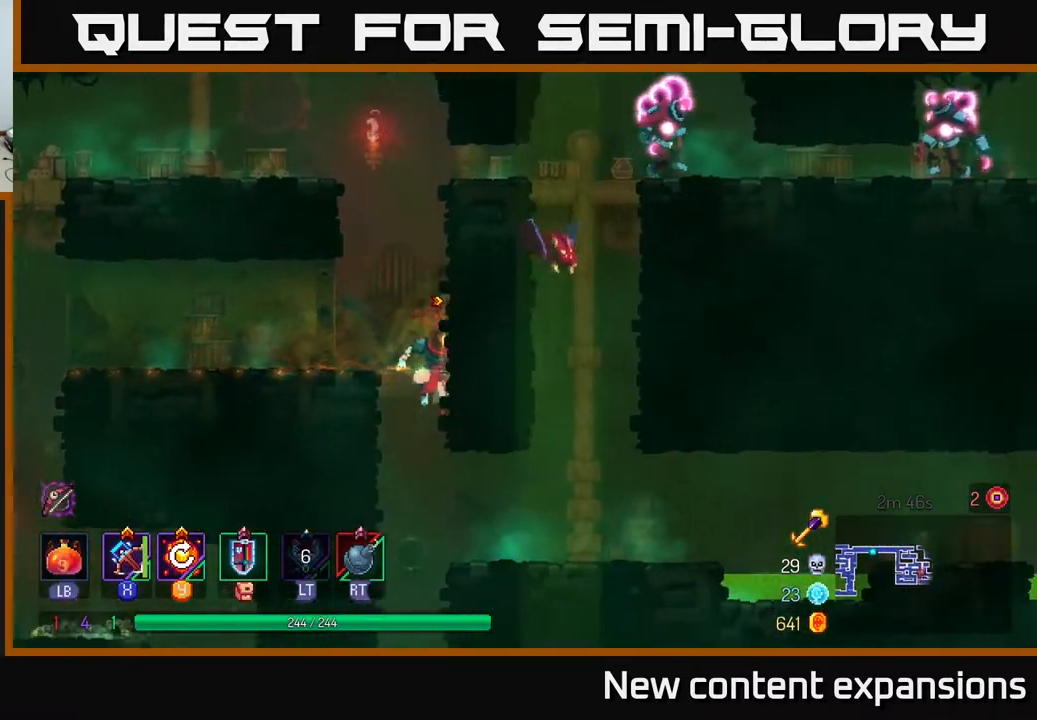
{"buttons": ["DPAD_LEFT"], "left_stick": "center", "right_stick": "center", "events": [[33, "A", "up"], [33, "B", "down"], [133, "B", "up"], [267, "DPAD_RIGHT", "up"], [367, "A", "down"], [433, "DPAD_LEFT", "down"], [483, "A", "up"]]}
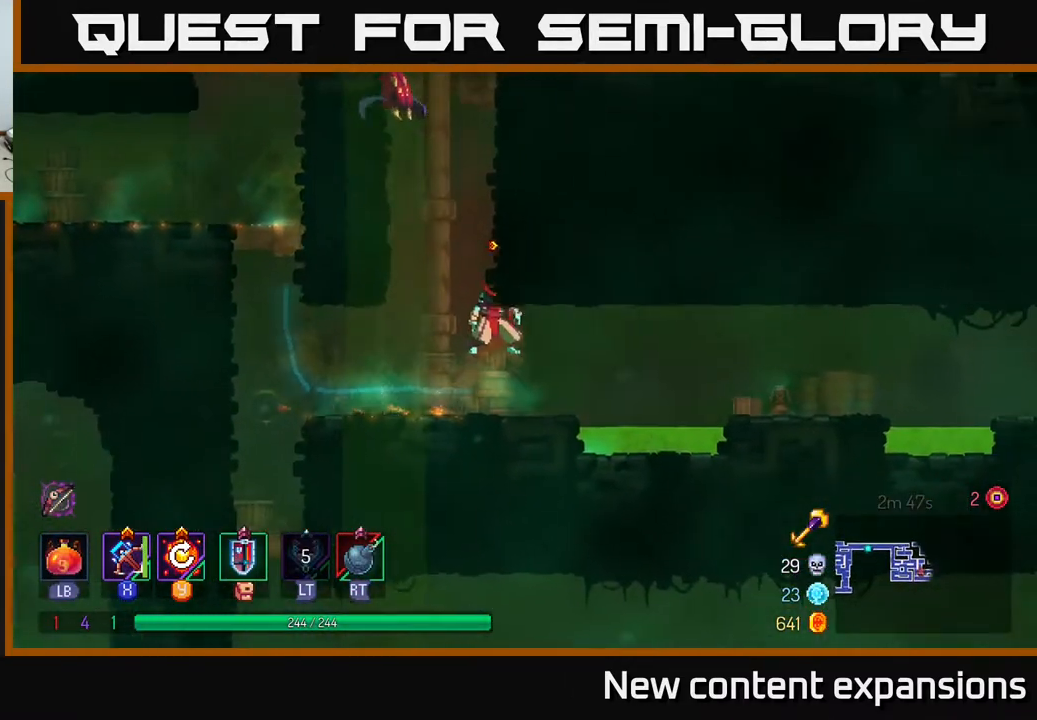
{"buttons": ["X", "DPAD_RIGHT"], "left_stick": "center", "right_stick": "center", "events": [[100, "A", "down"], [133, "DPAD_UP", "down"], [217, "DPAD_LEFT", "up"], [283, "A", "up"], [333, "A", "down"], [383, "X", "down"], [417, "DPAD_UP", "up"], [433, "DPAD_RIGHT", "down"], [467, "A", "up"]]}
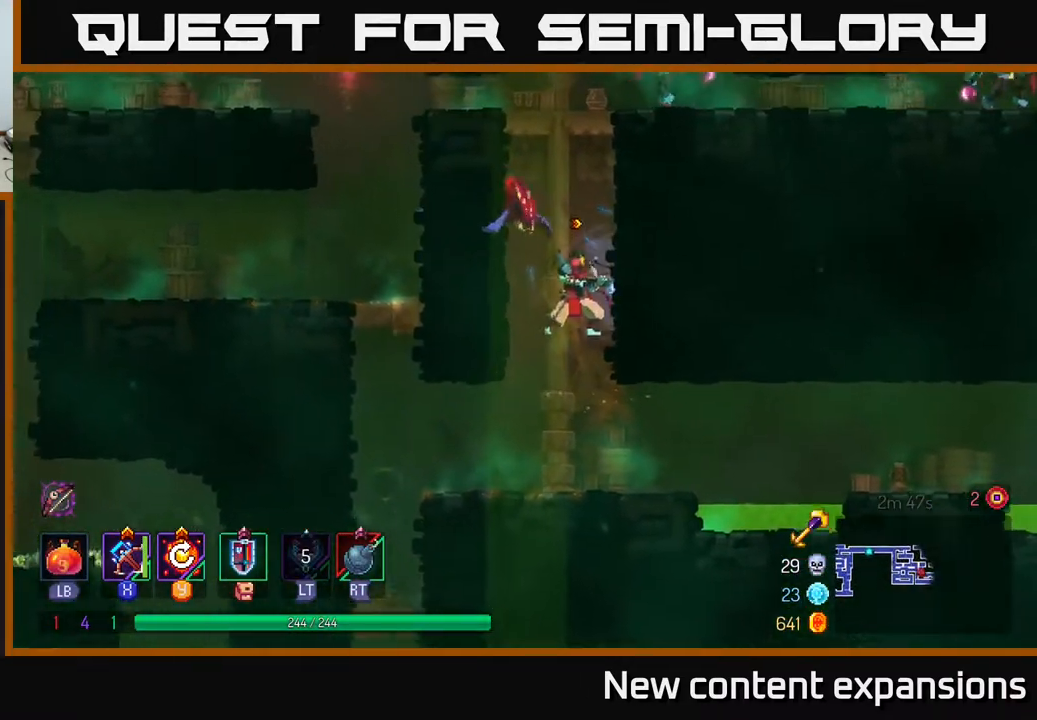
{"buttons": [], "left_stick": "center", "right_stick": "center", "events": [[17, "X", "up"], [67, "DPAD_RIGHT", "up"], [67, "DPAD_UP", "down"], [133, "DPAD_LEFT", "down"], [183, "DPAD_UP", "up"], [383, "DPAD_LEFT", "up"]]}
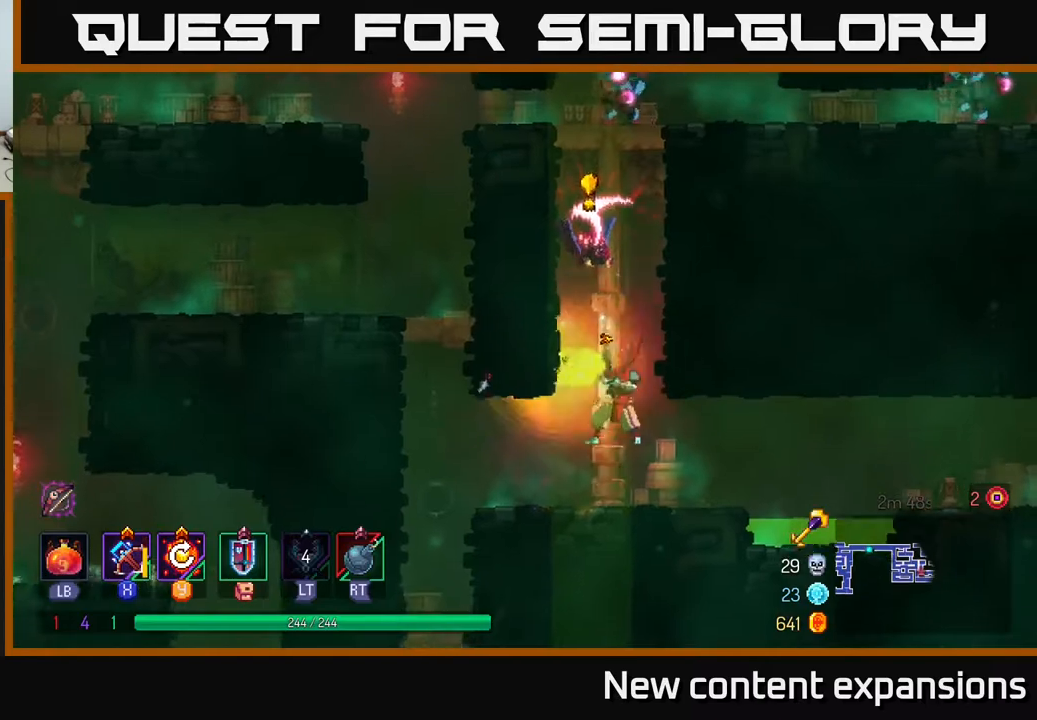
{"buttons": ["DPAD_LEFT"], "left_stick": "center", "right_stick": "center", "events": [[400, "DPAD_LEFT", "down"]]}
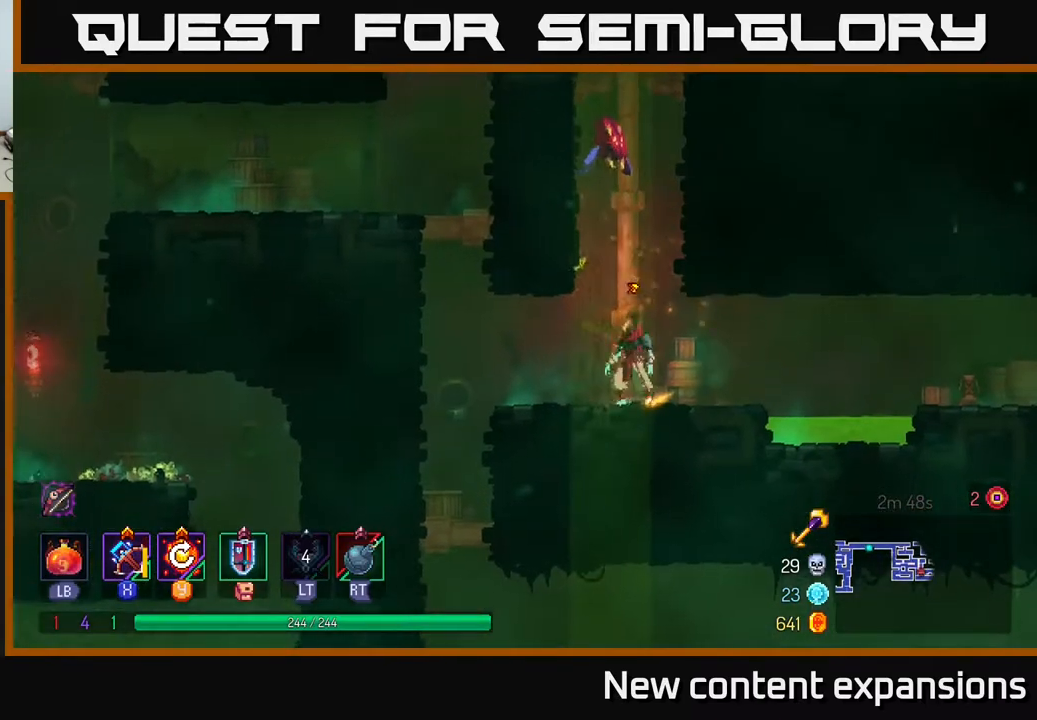
{"buttons": [], "left_stick": "center", "right_stick": "center", "events": [[183, "DPAD_LEFT", "up"], [233, "DPAD_RIGHT", "down"], [350, "X", "down"], [400, "DPAD_RIGHT", "up"], [467, "X", "up"]]}
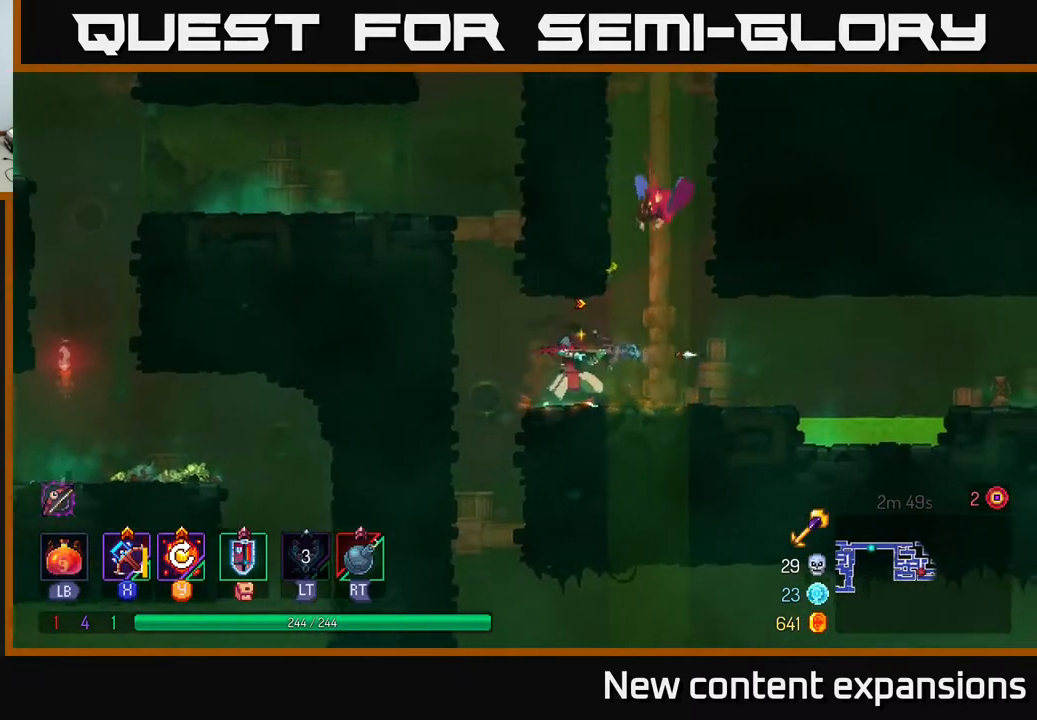
{"buttons": [], "left_stick": "center", "right_stick": "center", "events": []}
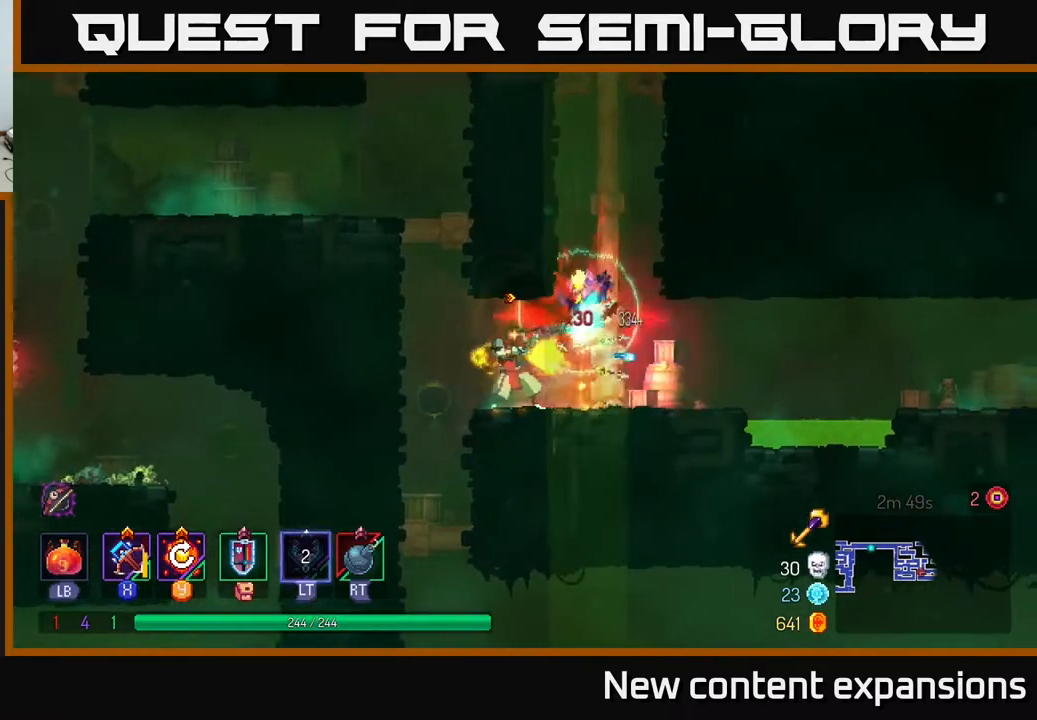
{"buttons": ["A"], "left_stick": "center", "right_stick": "center", "events": [[200, "DPAD_RIGHT", "down"], [417, "DPAD_RIGHT", "up"], [467, "A", "down"]]}
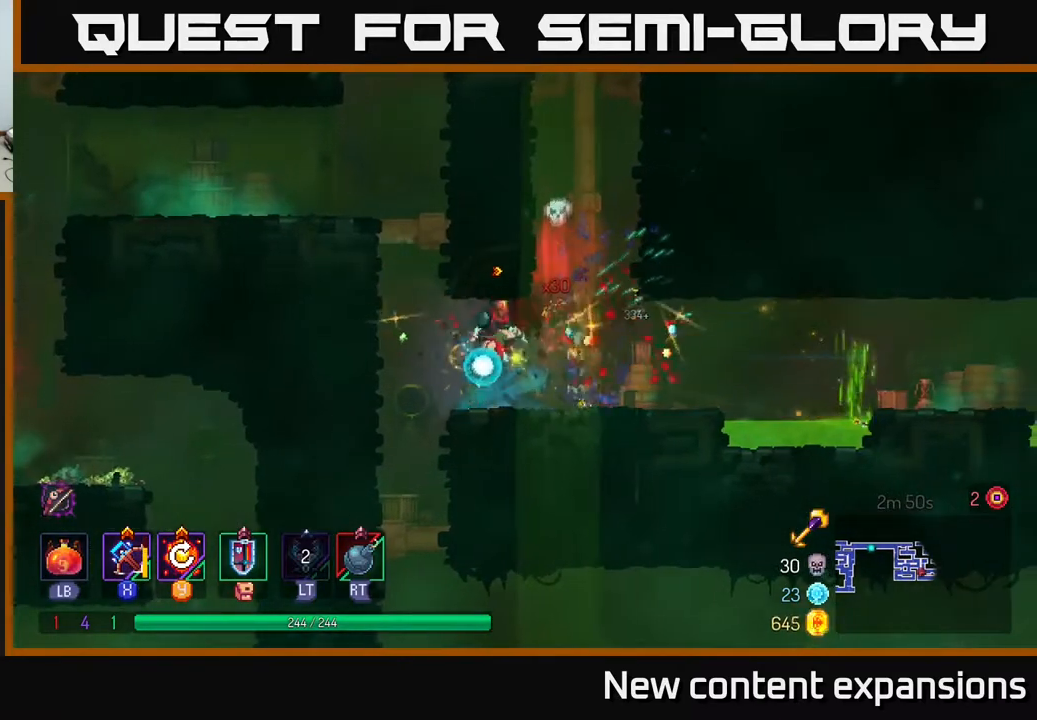
{"buttons": ["DPAD_UP", "DPAD_LEFT"], "left_stick": "center", "right_stick": "center", "events": [[100, "A", "up"], [100, "DPAD_RIGHT", "down"], [167, "A", "down"], [250, "DPAD_RIGHT", "up"], [350, "A", "up"], [400, "DPAD_LEFT", "down"], [400, "DPAD_UP", "down"]]}
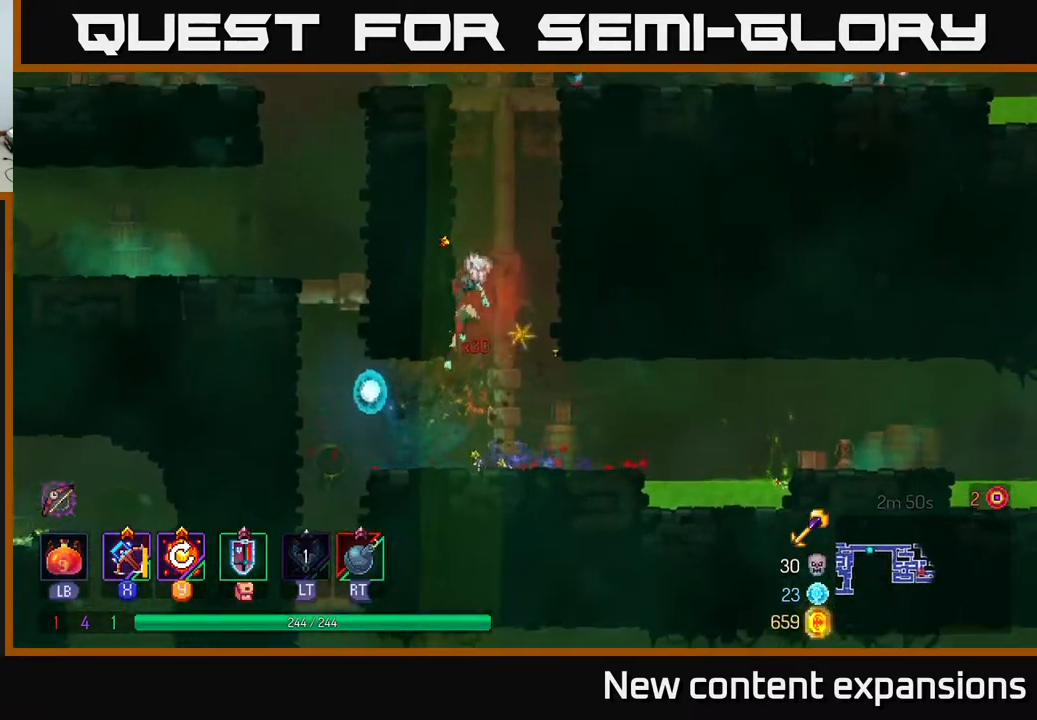
{"buttons": ["A", "DPAD_UP", "DPAD_LEFT"], "left_stick": "center", "right_stick": "center", "events": [[117, "A", "down"], [250, "A", "up"], [433, "A", "down"]]}
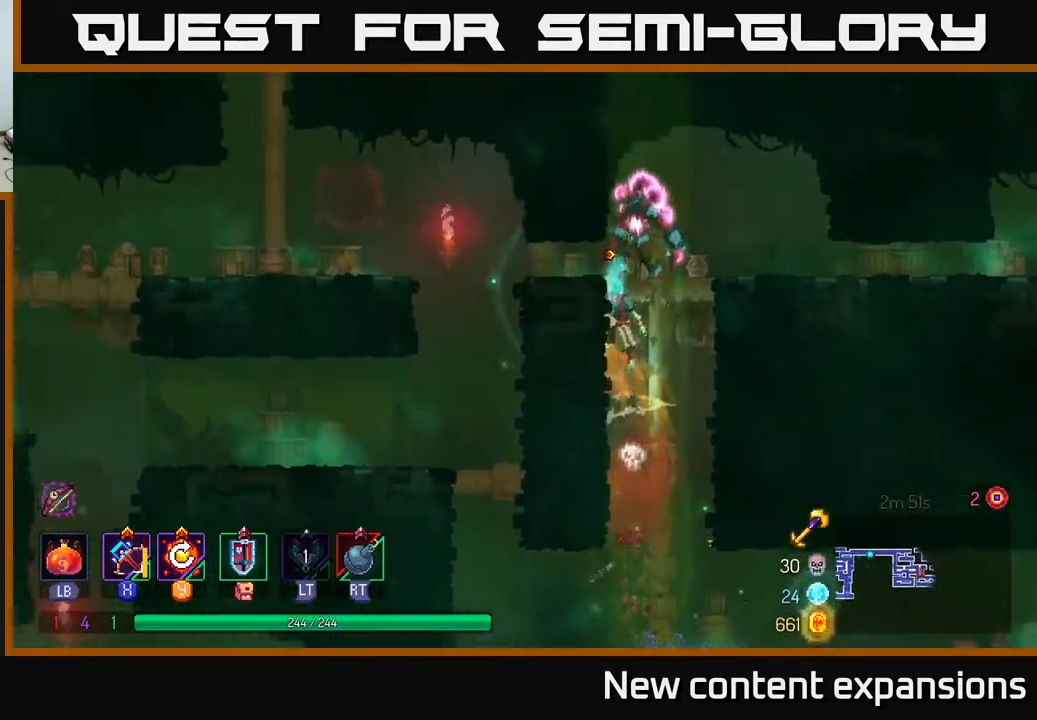
{"buttons": ["DPAD_DOWN"], "left_stick": "center", "right_stick": "center"}
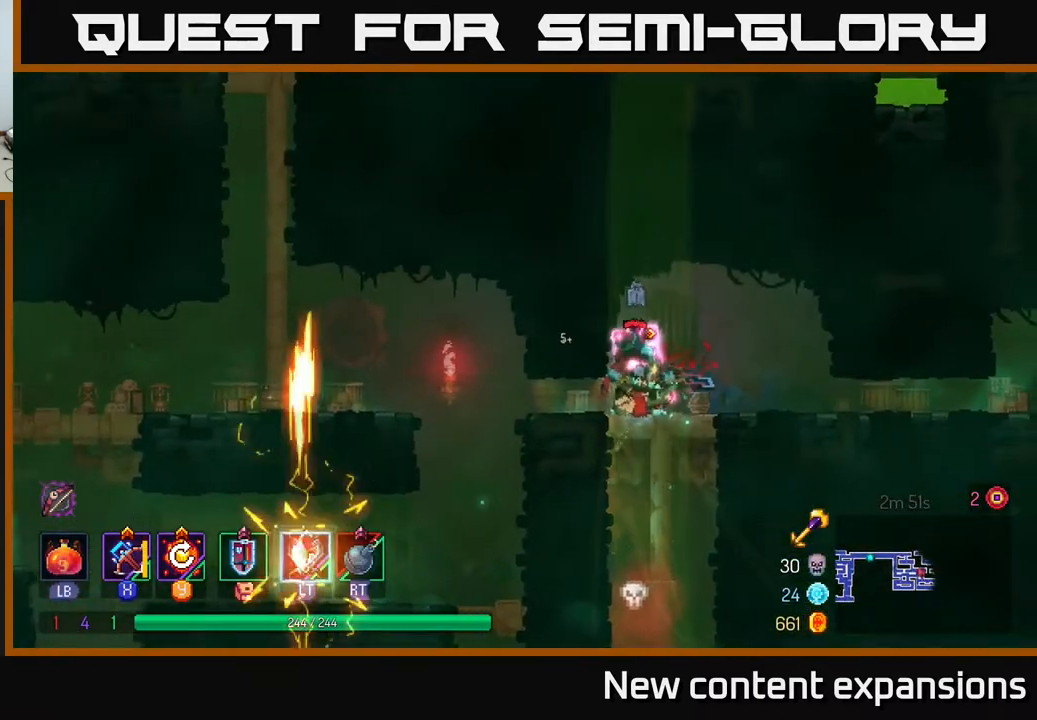
{"buttons": ["DPAD_DOWN"], "left_stick": "center", "right_stick": "center", "events": []}
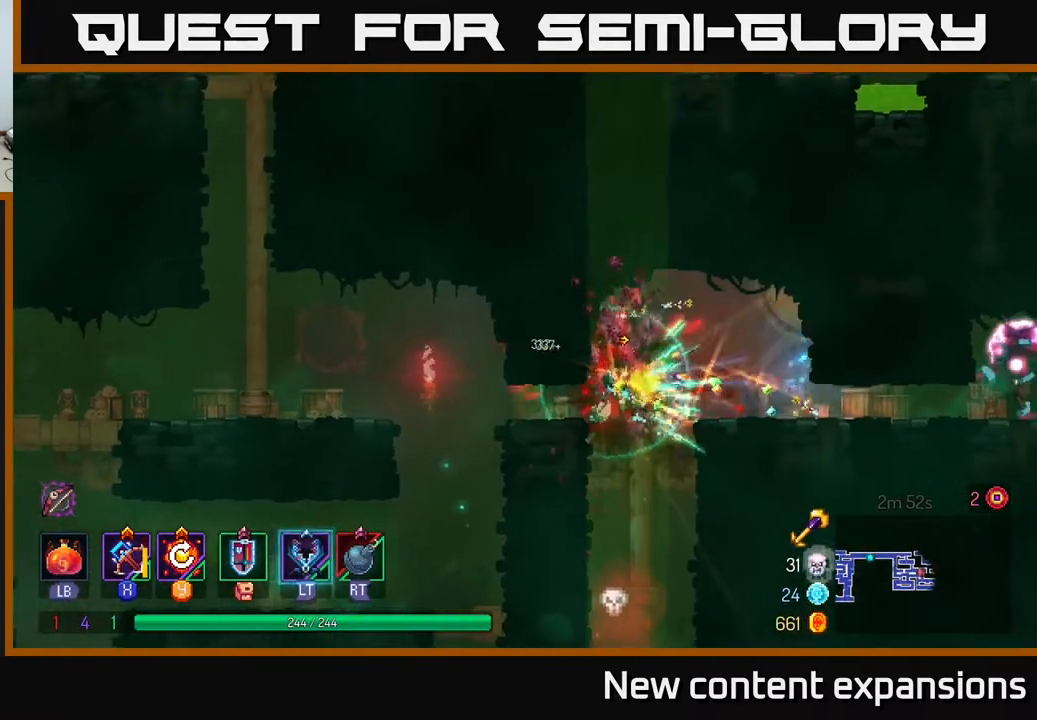
{"buttons": ["DPAD_RIGHT"], "left_stick": "center", "right_stick": "center", "events": [[17, "DPAD_DOWN", "up"], [33, "DPAD_RIGHT", "down"], [67, "B", "down"], [167, "B", "up"]]}
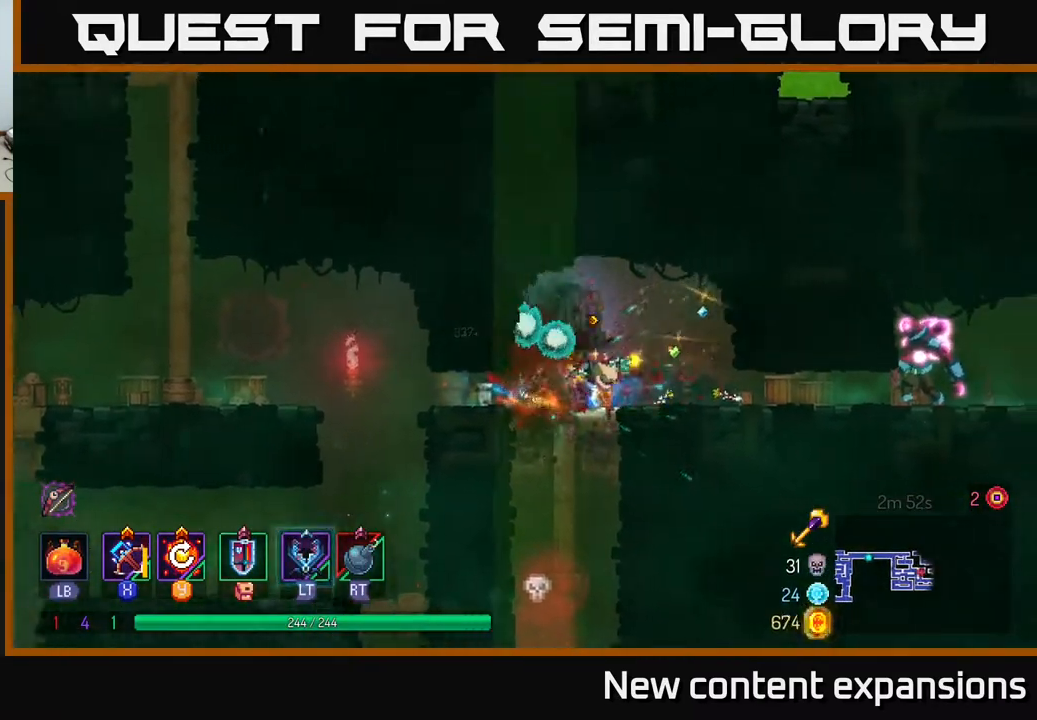
{"buttons": ["X", "DPAD_DOWN", "DPAD_RIGHT"], "left_stick": "center", "right_stick": "center", "events": [[183, "B", "down"], [333, "B", "up"], [483, "DPAD_DOWN", "down"], [500, "X", "down"]]}
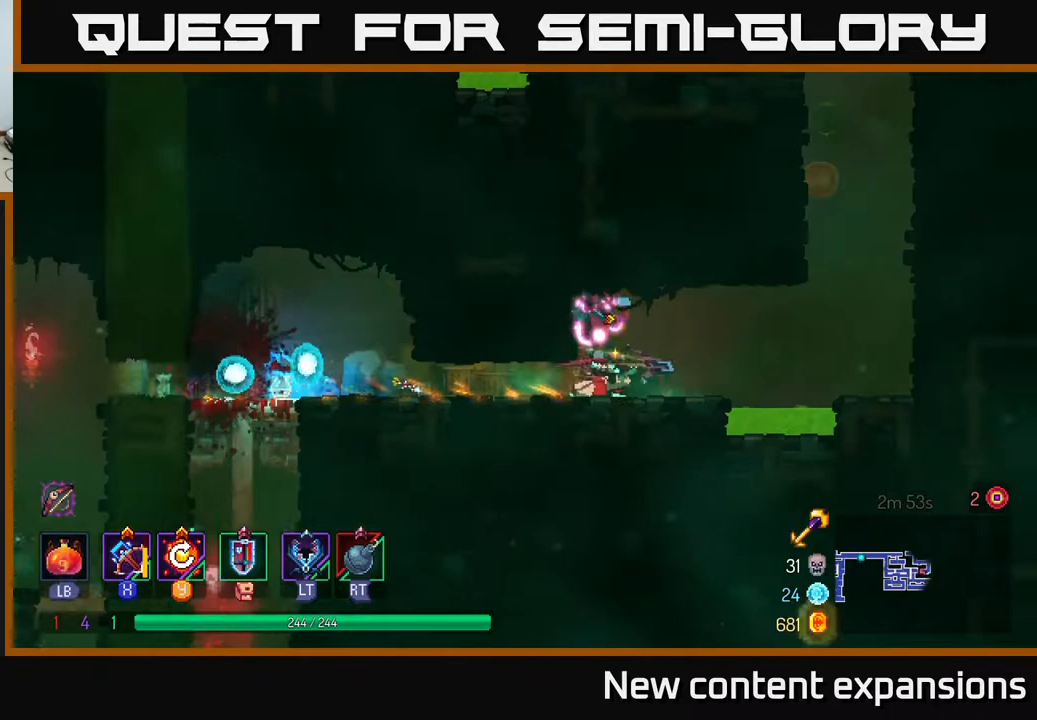
{"buttons": ["DPAD_DOWN", "DPAD_LEFT"], "left_stick": "center", "right_stick": "center", "events": [[17, "DPAD_RIGHT", "up"], [117, "DPAD_RIGHT", "down"], [117, "X", "up"], [233, "DPAD_RIGHT", "up"], [283, "DPAD_LEFT", "down"]]}
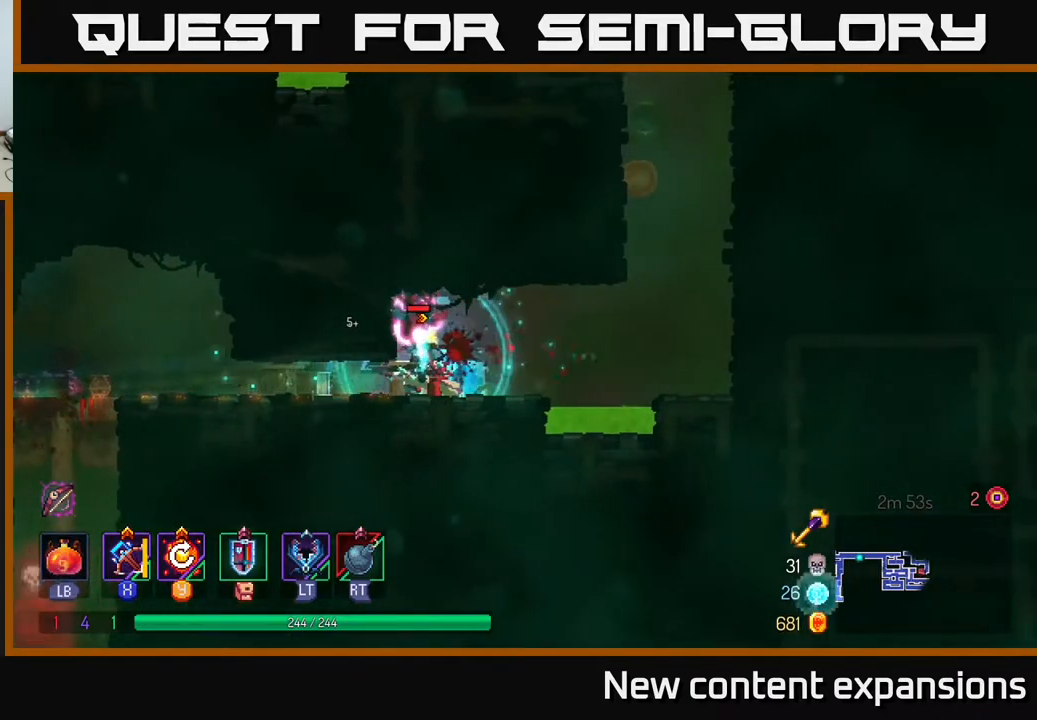
{"buttons": ["DPAD_RIGHT"], "left_stick": "center", "right_stick": "center", "events": [[333, "DPAD_DOWN", "up"], [350, "DPAD_LEFT", "up"], [417, "DPAD_RIGHT", "down"]]}
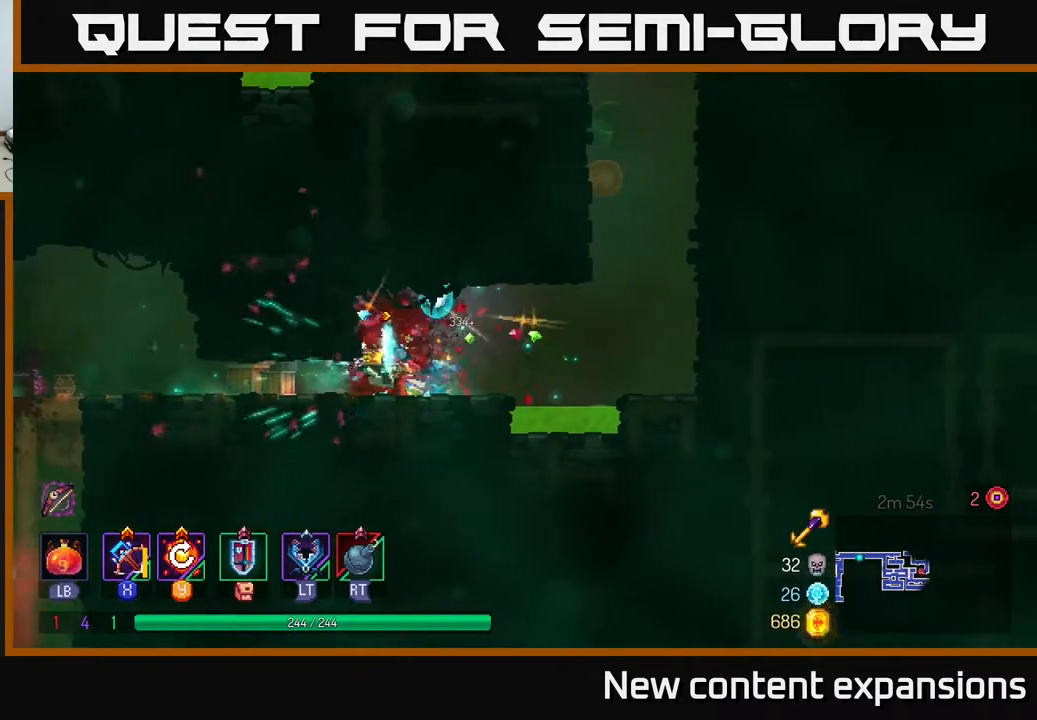
{"buttons": ["DPAD_RIGHT"], "left_stick": "center", "right_stick": "center", "events": [[83, "A", "down"], [217, "A", "up"], [367, "A", "down"], [500, "A", "up"]]}
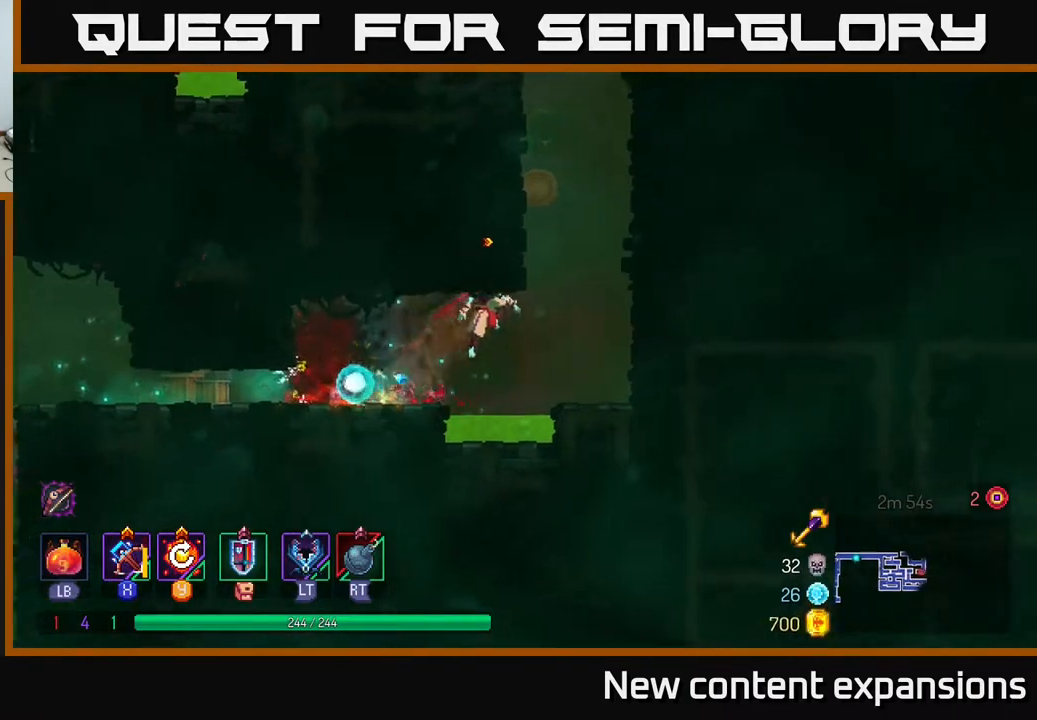
{"buttons": ["DPAD_UP", "DPAD_RIGHT"], "left_stick": "center", "right_stick": "center", "events": [[183, "A", "down"], [250, "DPAD_UP", "down"], [367, "A", "up"]]}
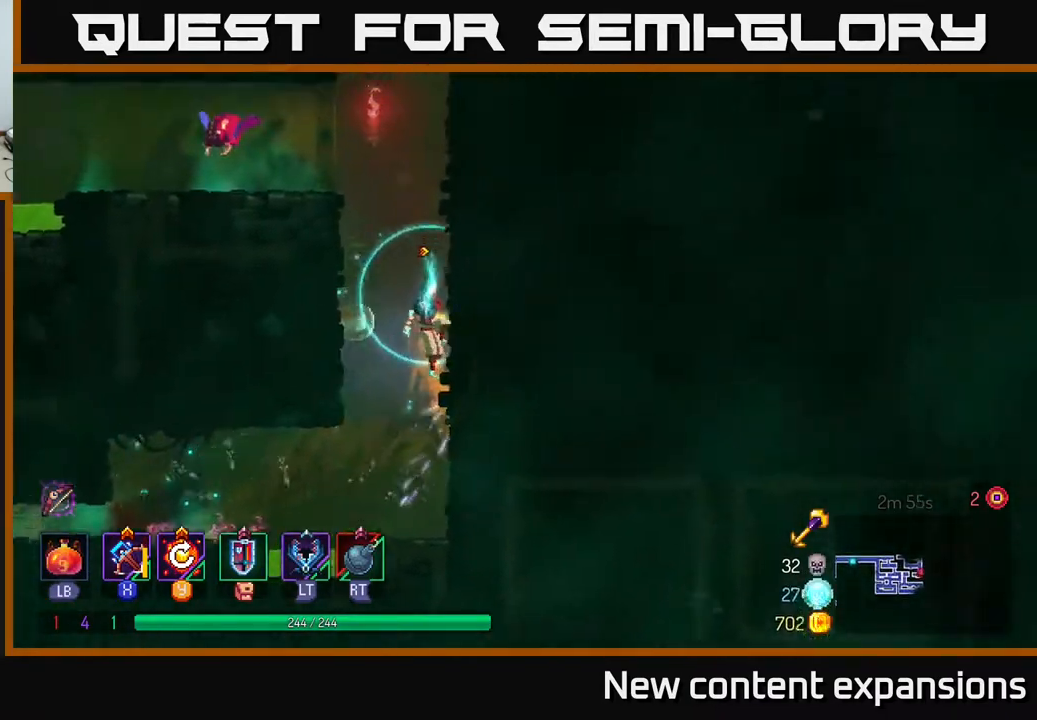
{"buttons": ["X", "DPAD_LEFT"], "left_stick": "center", "right_stick": "center", "events": [[17, "DPAD_RIGHT", "up"], [33, "A", "down"], [50, "DPAD_LEFT", "down"], [200, "A", "up"], [233, "DPAD_LEFT", "up"], [283, "DPAD_RIGHT", "down"], [317, "A", "down"], [333, "DPAD_RIGHT", "up"], [350, "DPAD_LEFT", "down"], [383, "DPAD_UP", "up"], [417, "A", "up"], [417, "X", "down"]]}
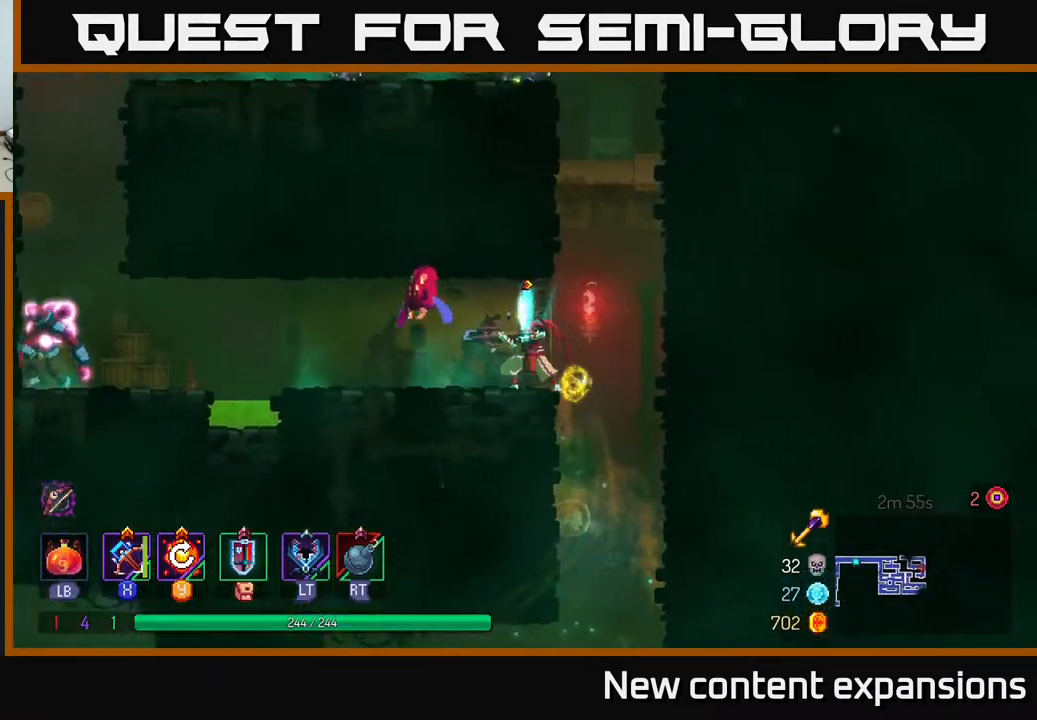
{"buttons": ["DPAD_UP", "DPAD_LEFT"], "left_stick": "center", "right_stick": "center", "events": [[33, "X", "up"], [267, "DPAD_UP", "down"], [317, "DPAD_LEFT", "up"], [367, "DPAD_LEFT", "down"]]}